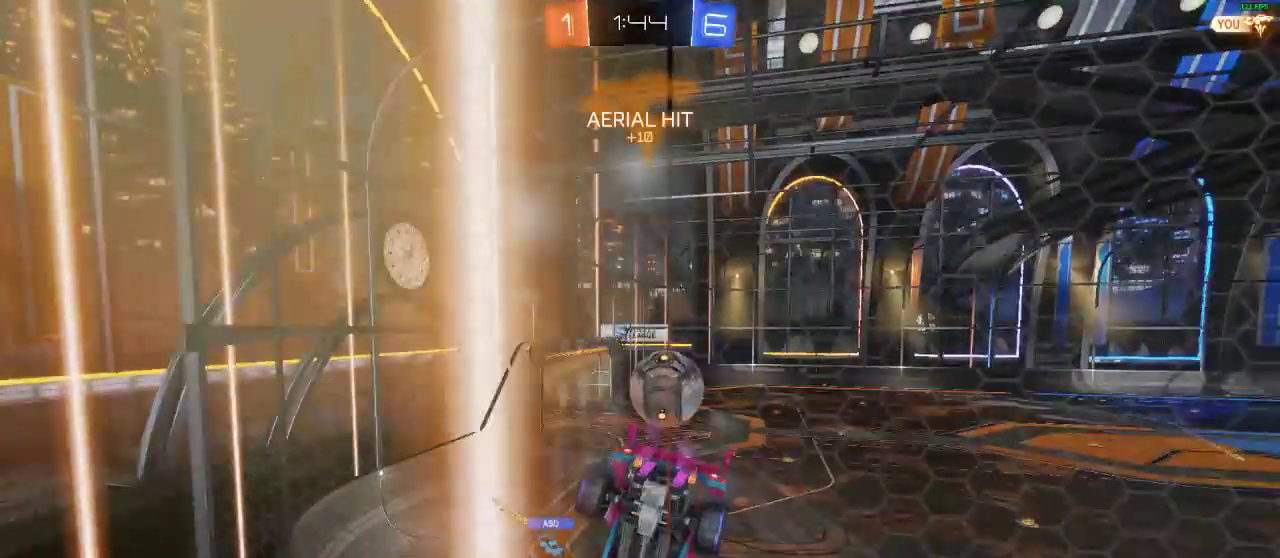
Gameplay with a controller (Xbox layout); each line is a JSON object with the inputs held at the frame after it (dt_ms = milliseconds from this image to that frame). "events" lists button and stick changes between this image and that frame as [ms after this image, input, new state], when the widget could be followed in between. Not read: R3.
{"dt_ms": 500, "buttons": ["R2"], "left_stick": "center", "right_stick": "center", "events": [[317, "left_stick", "center"]]}
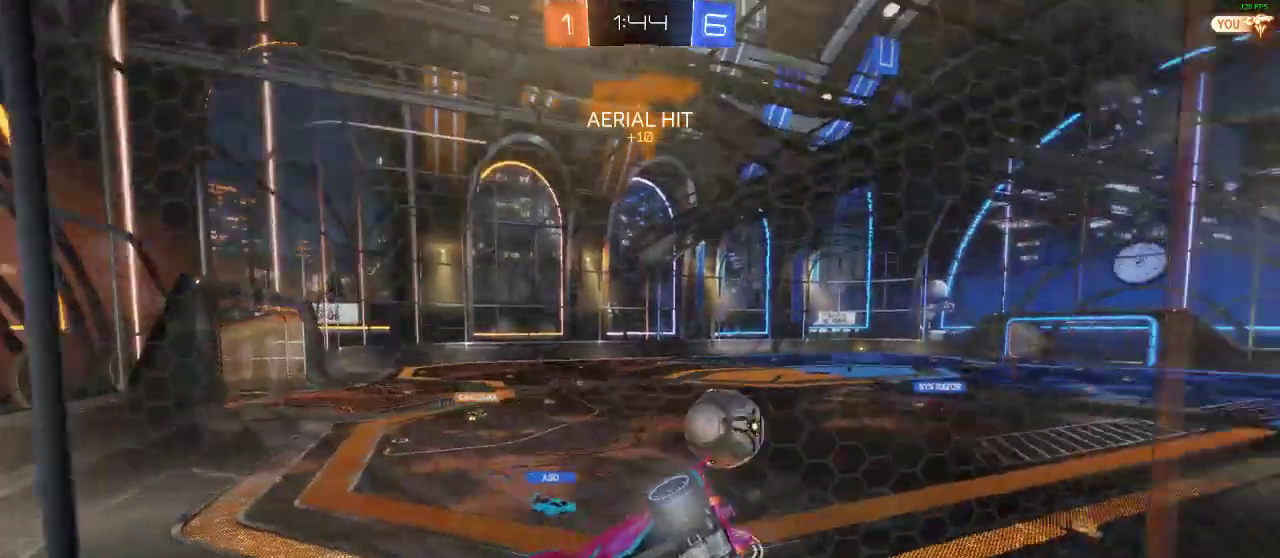
{"dt_ms": 500, "buttons": ["L2", "R2"], "left_stick": "right", "right_stick": "center", "events": [[183, "left_stick", "right"], [233, "L2", "down"], [283, "X", "down"], [333, "R2", "up"], [383, "R2", "down"], [417, "X", "up"]]}
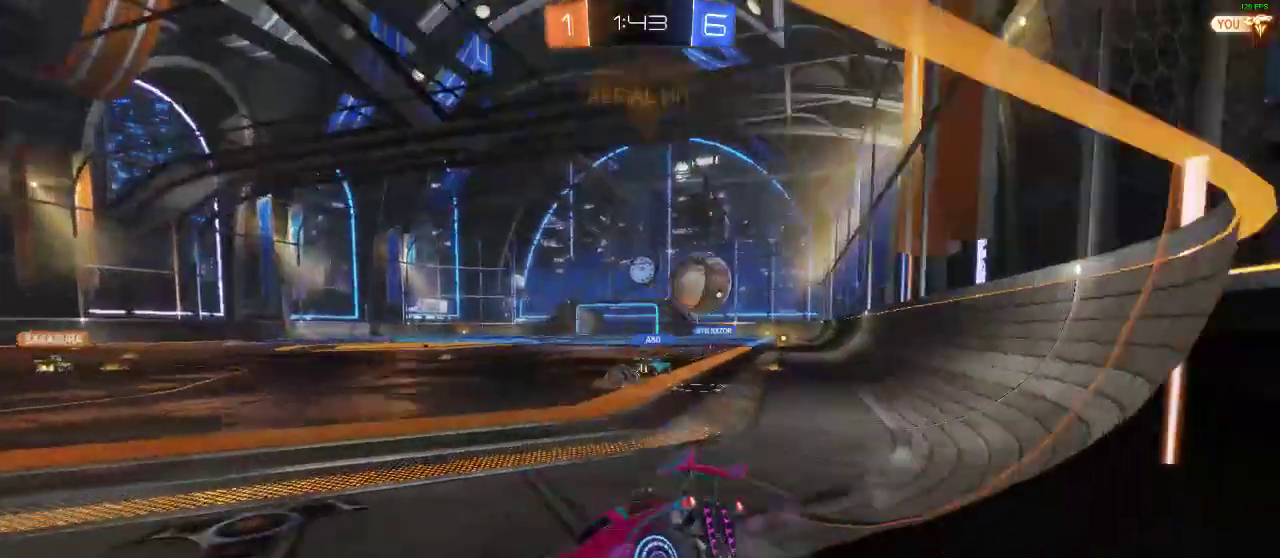
{"dt_ms": 500, "buttons": ["R2"], "left_stick": "right", "right_stick": "center", "events": [[83, "L2", "up"]]}
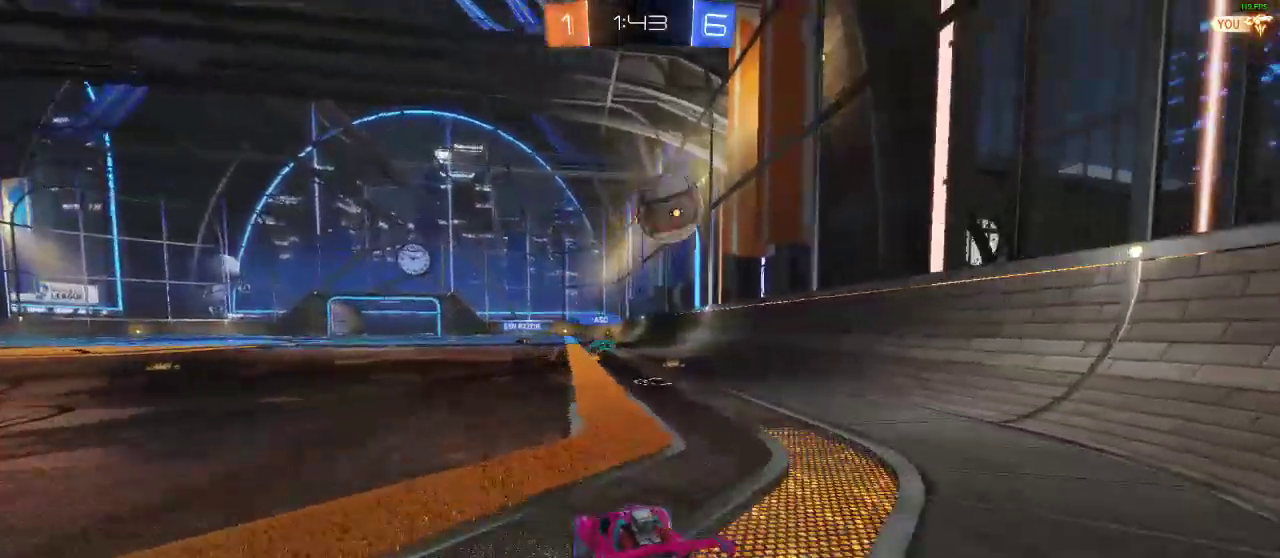
{"dt_ms": 500, "buttons": ["R1", "R2"], "left_stick": "right", "right_stick": "center", "events": [[17, "left_stick", "center"], [200, "R1", "down"], [350, "left_stick", "right"]]}
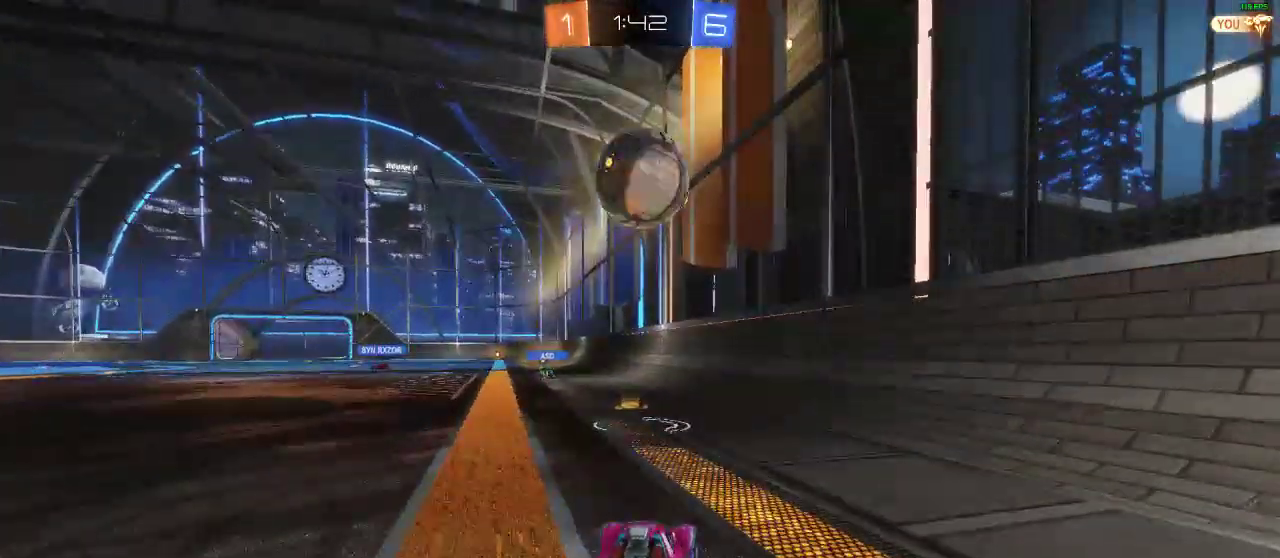
{"dt_ms": 500, "buttons": ["A", "R2"], "left_stick": "center", "right_stick": "center", "events": [[33, "R1", "up"], [33, "left_stick", "center"], [83, "A", "down"], [200, "L1", "down"], [200, "left_stick", "left"], [250, "A", "up"], [250, "R1", "down"], [333, "A", "down"], [383, "R1", "up"], [450, "L1", "up"], [500, "left_stick", "center"]]}
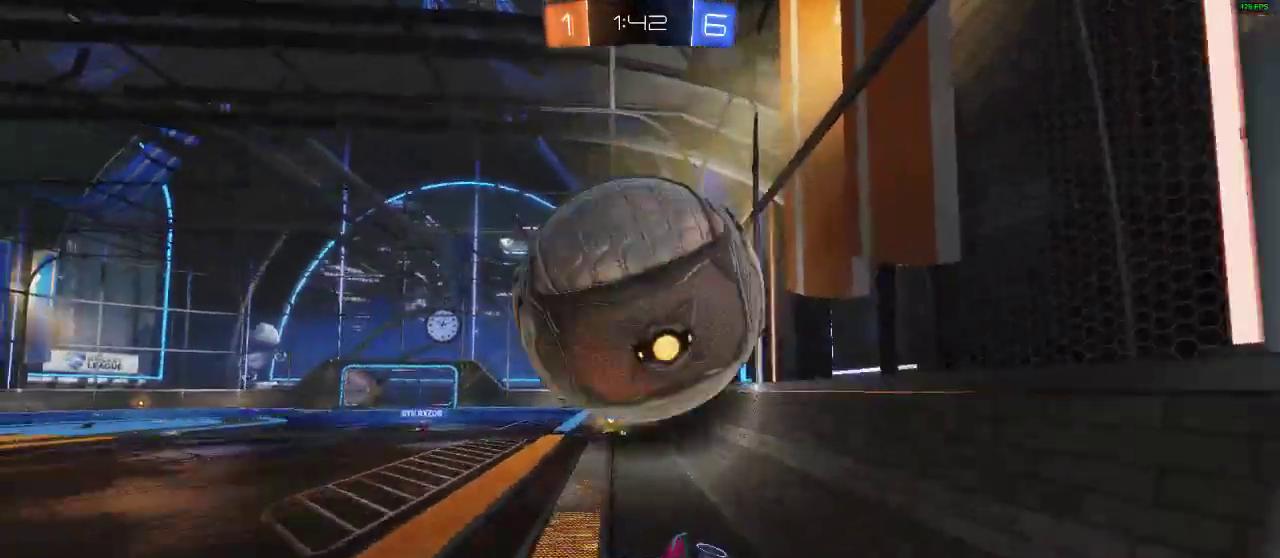
{"dt_ms": 500, "buttons": [], "left_stick": "left", "right_stick": "center", "events": [[83, "A", "up"], [200, "L2", "down"], [250, "L2", "up"], [250, "Y", "down"], [317, "R2", "up"], [350, "left_stick", "left"], [400, "Y", "up"]]}
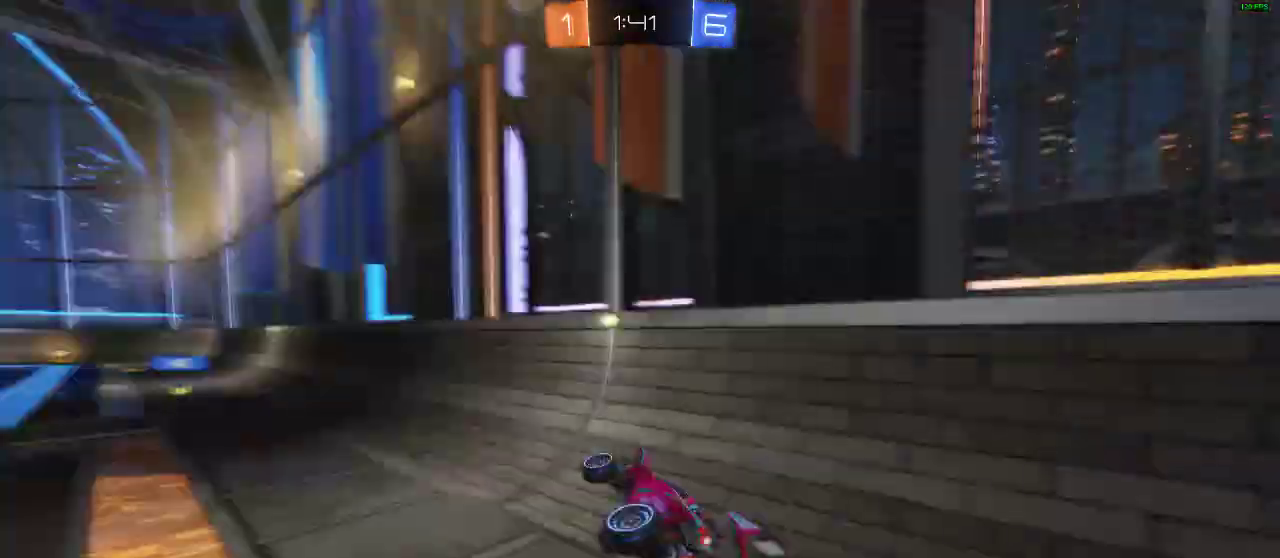
{"dt_ms": 500, "buttons": ["R1", "R2"], "left_stick": "left", "right_stick": "center", "events": [[67, "R2", "down"], [167, "L1", "down"], [167, "left_stick", "center"], [250, "left_stick", "left"], [333, "L1", "up"], [333, "R1", "down"]]}
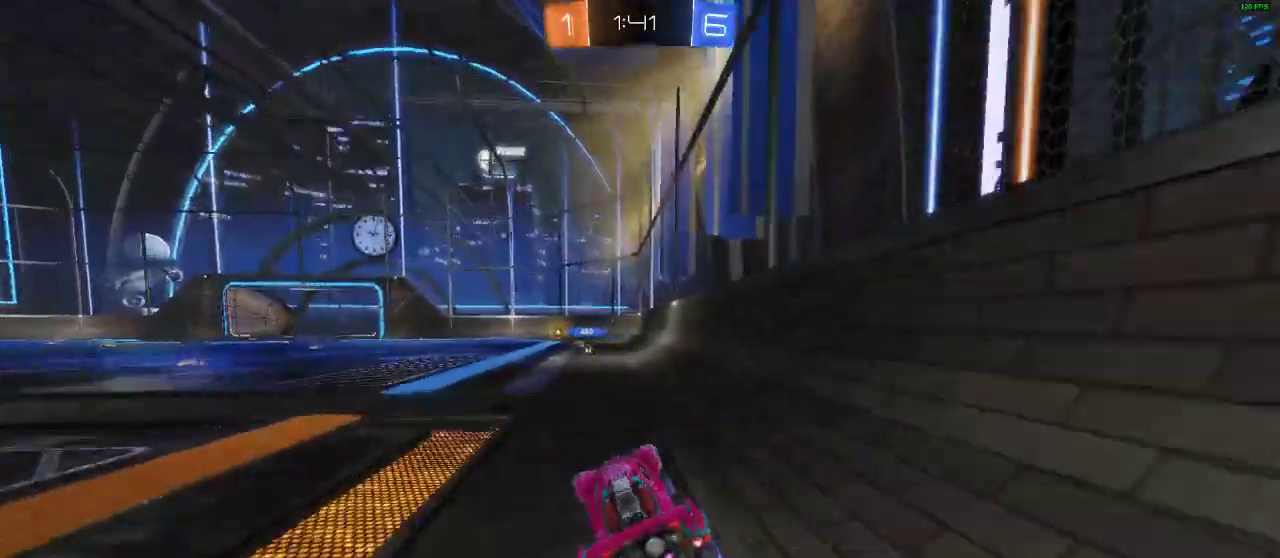
{"dt_ms": 500, "buttons": ["R1", "R2"], "left_stick": "center", "right_stick": "center", "events": [[217, "left_stick", "center"], [317, "left_stick", "left"], [483, "left_stick", "center"]]}
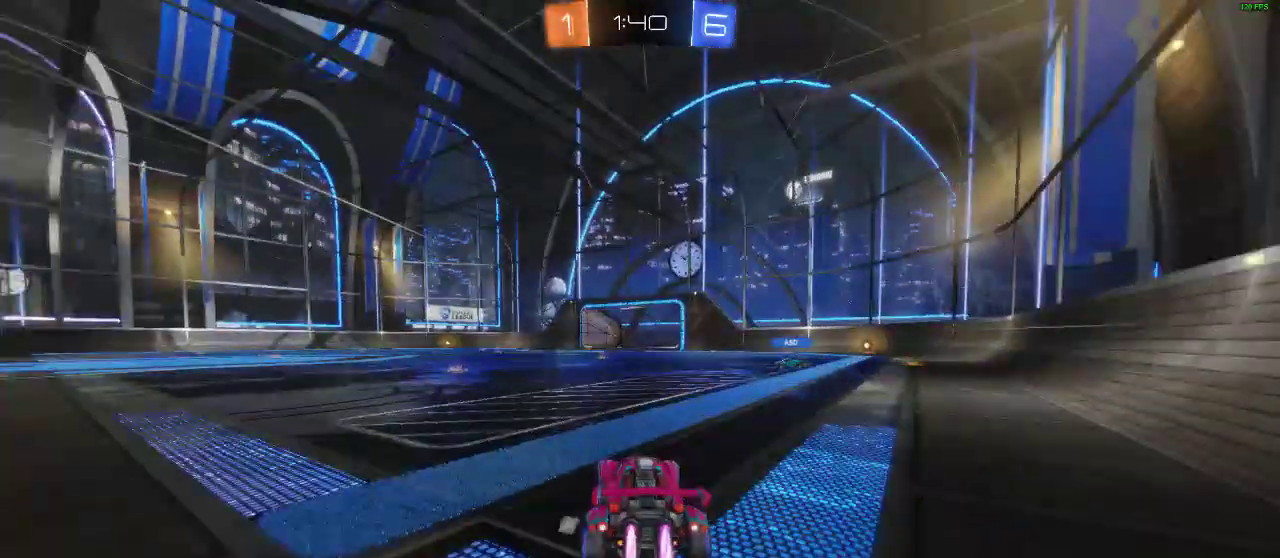
{"dt_ms": 500, "buttons": ["R2"], "left_stick": "left", "right_stick": "center", "events": [[350, "R1", "up"], [350, "left_stick", "down-right"], [500, "left_stick", "left"]]}
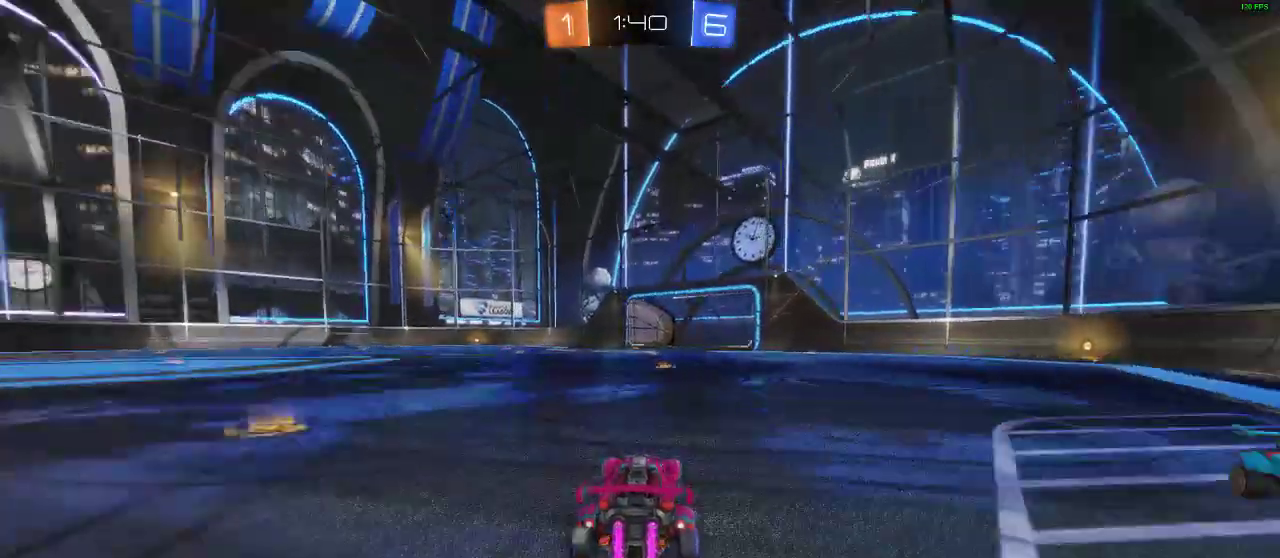
{"dt_ms": 500, "buttons": ["R2"], "left_stick": "left", "right_stick": "center", "events": [[33, "Y", "down"], [117, "left_stick", "center"], [167, "Y", "up"], [450, "left_stick", "left"]]}
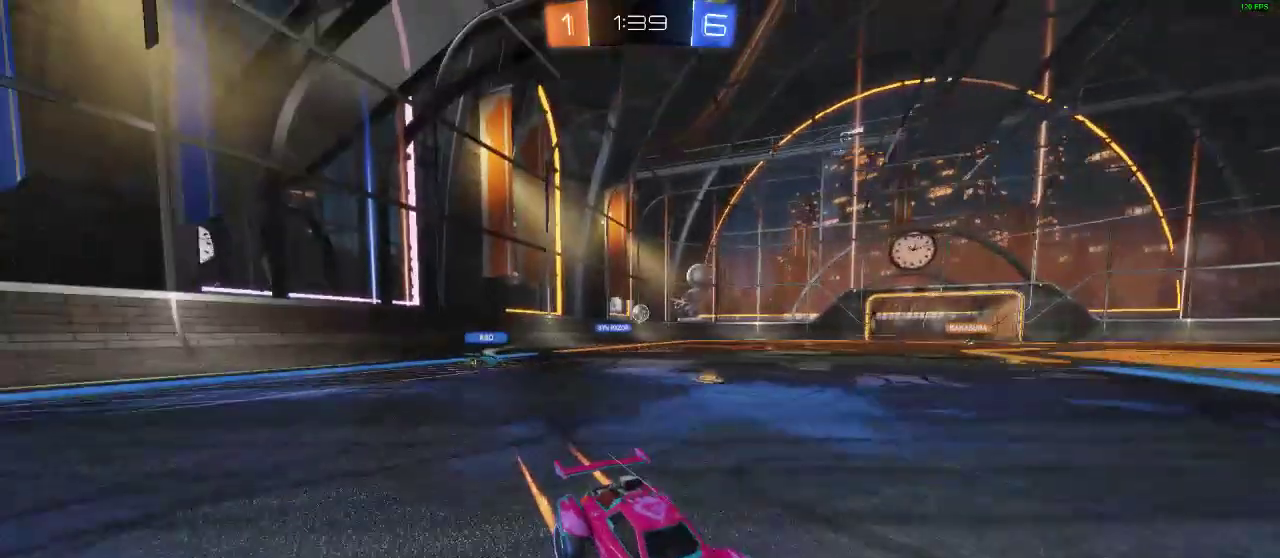
{"dt_ms": 500, "buttons": ["R2"], "left_stick": "left", "right_stick": "center", "events": [[17, "X", "down"], [183, "X", "up"]]}
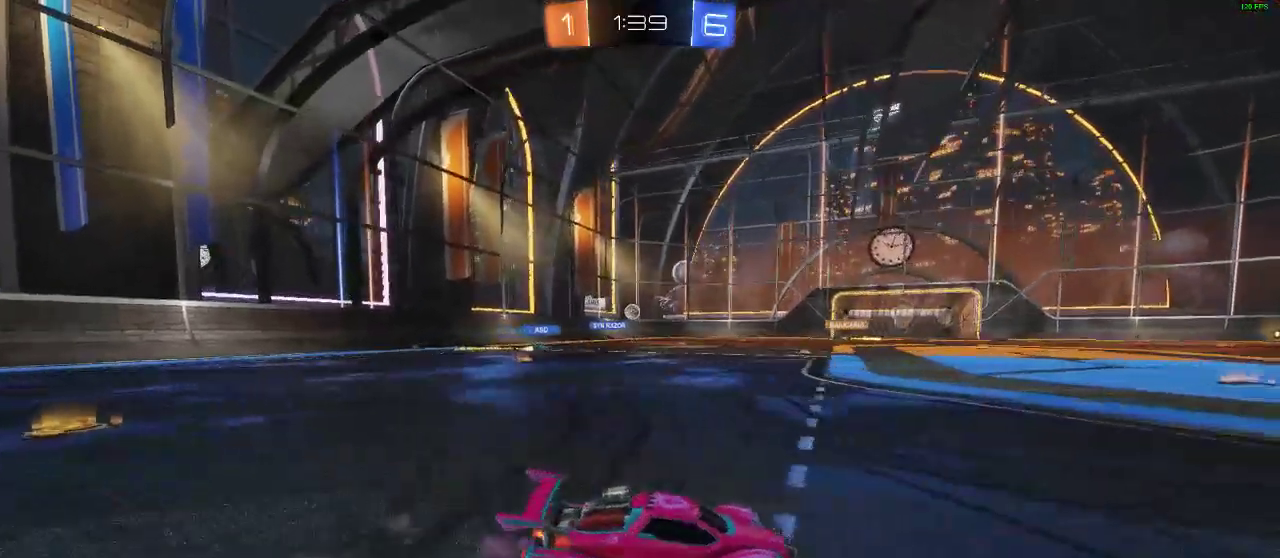
{"dt_ms": 500, "buttons": ["L1", "R2"], "left_stick": "up-left", "right_stick": "center", "events": [[250, "left_stick", "center"], [417, "A", "down"], [417, "left_stick", "up-left"], [467, "L1", "down"], [500, "A", "up"]]}
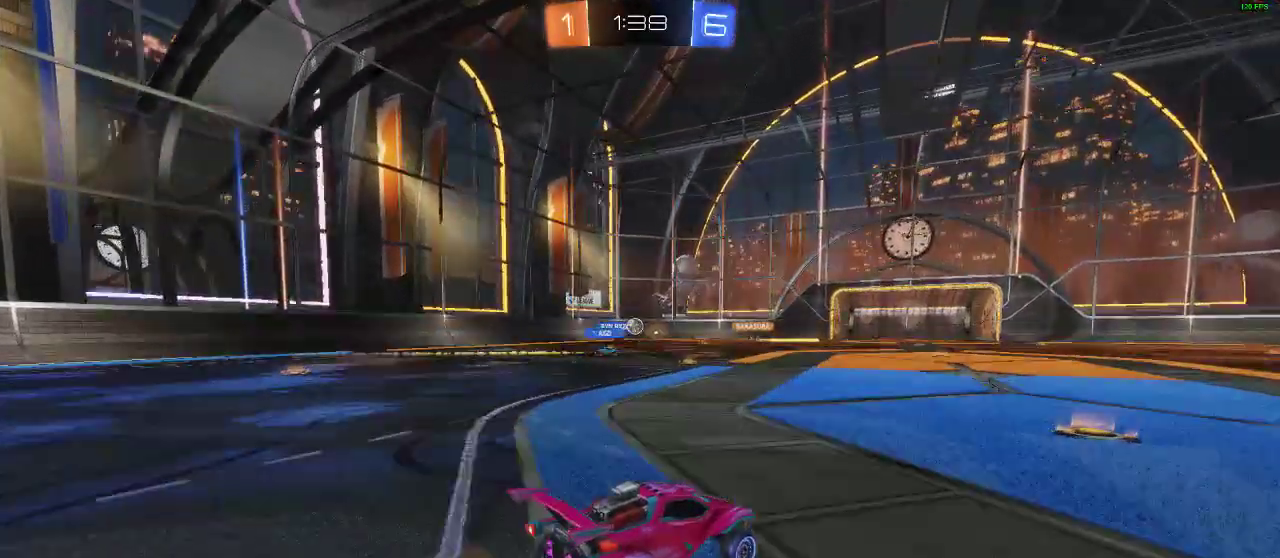
{"dt_ms": 500, "buttons": [], "left_stick": "center", "right_stick": "center", "events": [[50, "A", "down"], [83, "L1", "up"], [167, "left_stick", "center"], [200, "A", "up"], [350, "R2", "up"]]}
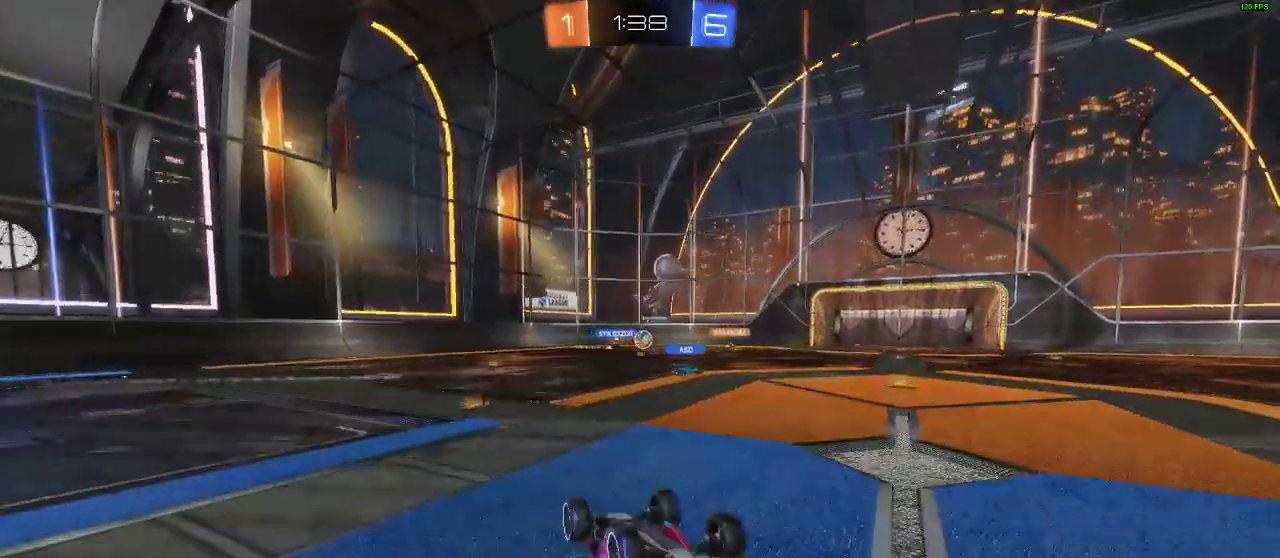
{"dt_ms": 500, "buttons": [], "left_stick": "center", "right_stick": "center", "events": []}
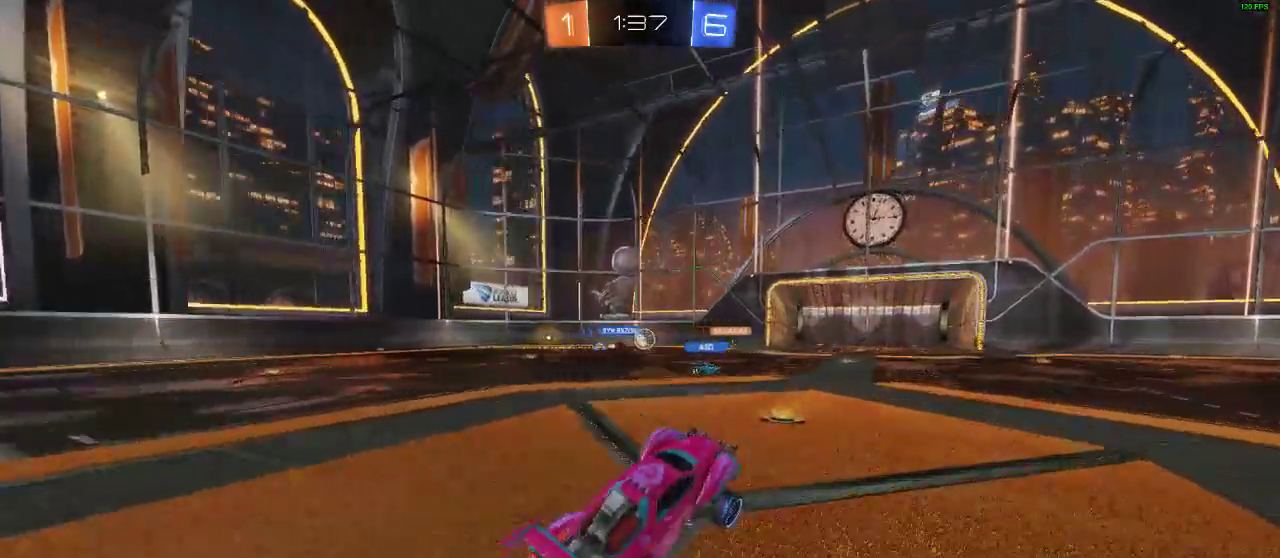
{"dt_ms": 500, "buttons": ["R2"], "left_stick": "center", "right_stick": "center", "events": [[17, "R2", "down"], [250, "R2", "up"], [250, "left_stick", "right"], [333, "R2", "down"], [450, "left_stick", "center"]]}
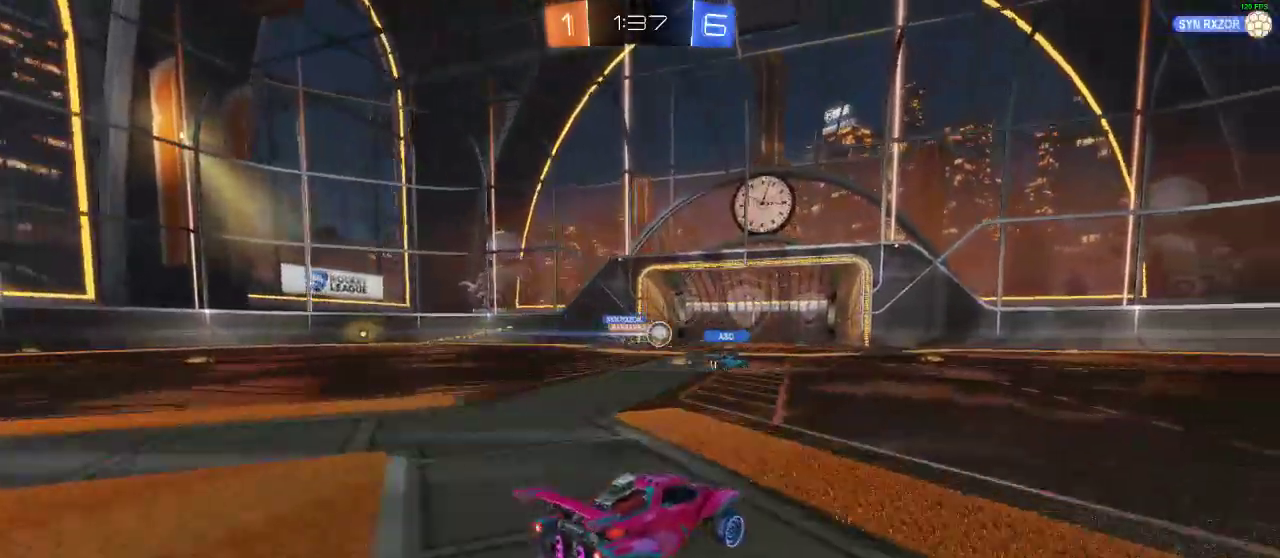
{"dt_ms": 500, "buttons": ["R2"], "left_stick": "center", "right_stick": "center", "events": [[267, "left_stick", "left"], [400, "left_stick", "center"]]}
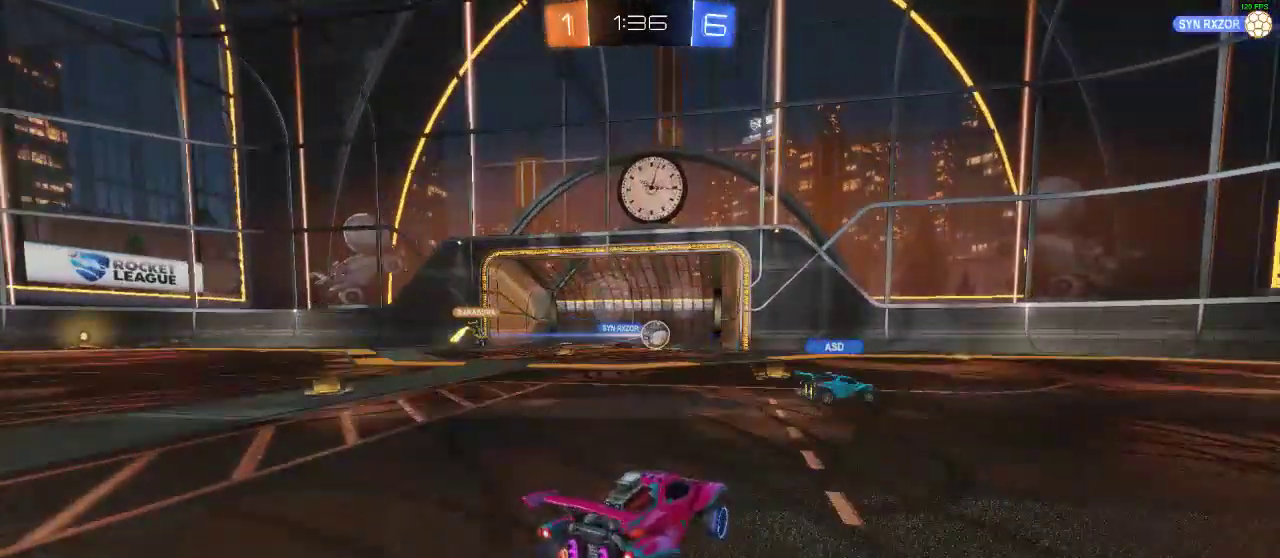
{"dt_ms": 500, "buttons": [], "left_stick": "center", "right_stick": "center", "events": [[250, "R2", "up"]]}
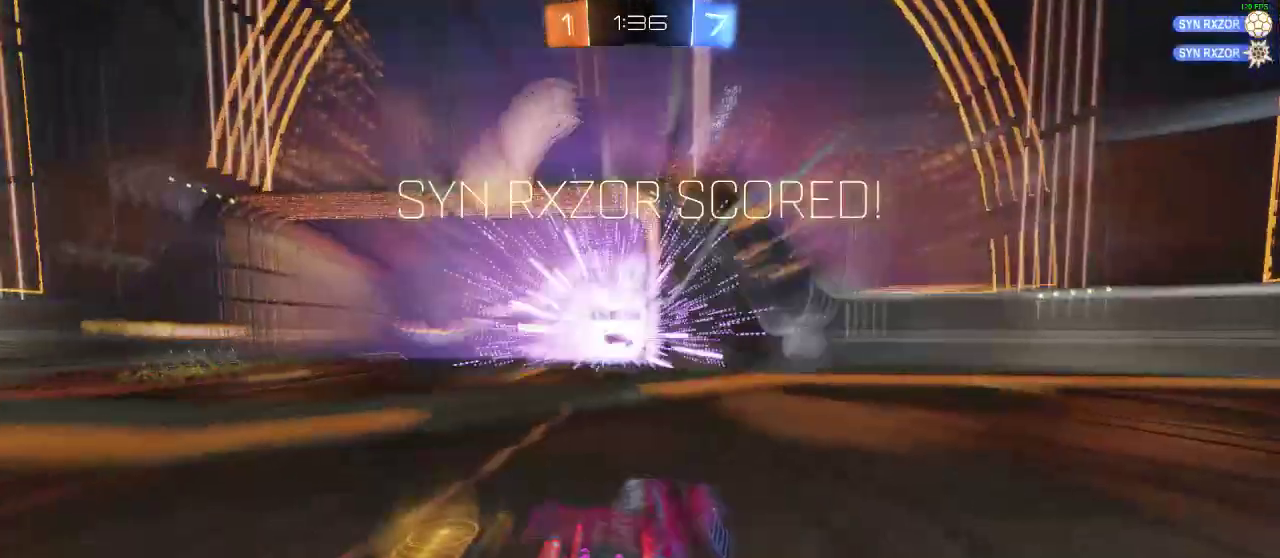
{"dt_ms": 500, "buttons": ["B"], "left_stick": "left", "right_stick": "center", "events": [[417, "B", "down"], [450, "left_stick", "left"]]}
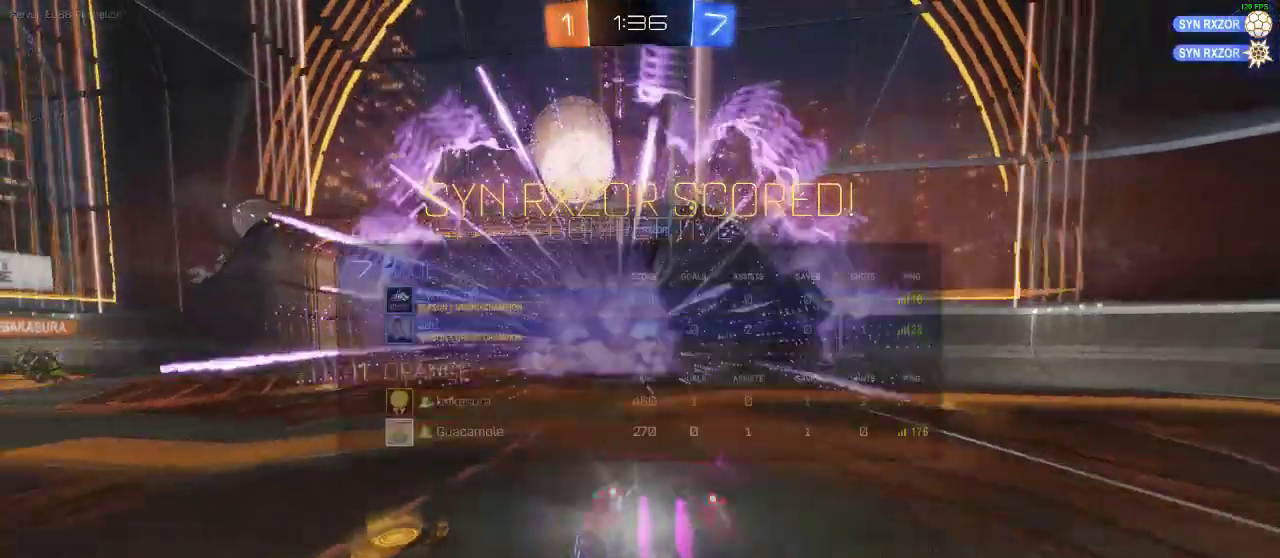
{"dt_ms": 500, "buttons": ["R2"], "left_stick": "center", "right_stick": "center", "events": [[33, "B", "up"], [250, "R2", "down"], [300, "L1", "down"], [433, "L1", "up"], [433, "left_stick", "center"]]}
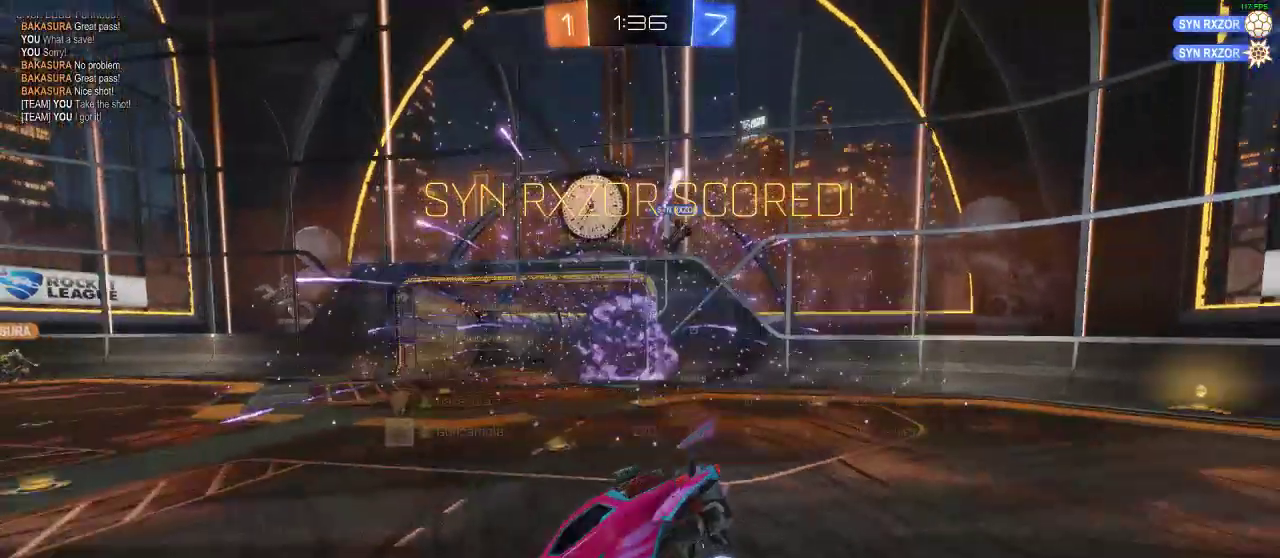
{"dt_ms": 500, "buttons": ["R1", "R2"], "left_stick": "right", "right_stick": "center", "events": [[100, "R1", "down"], [250, "left_stick", "down"], [417, "L1", "down"], [467, "left_stick", "right"], [500, "L1", "up"]]}
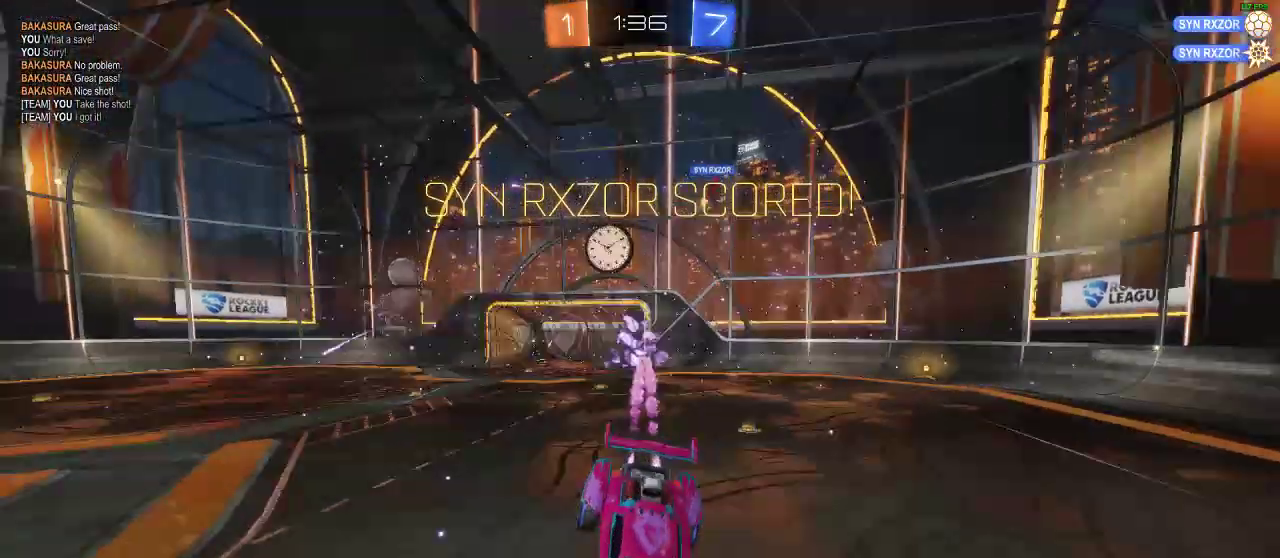
{"dt_ms": 500, "buttons": ["R1", "R2"], "left_stick": "center", "right_stick": "center", "events": [[83, "left_stick", "center"]]}
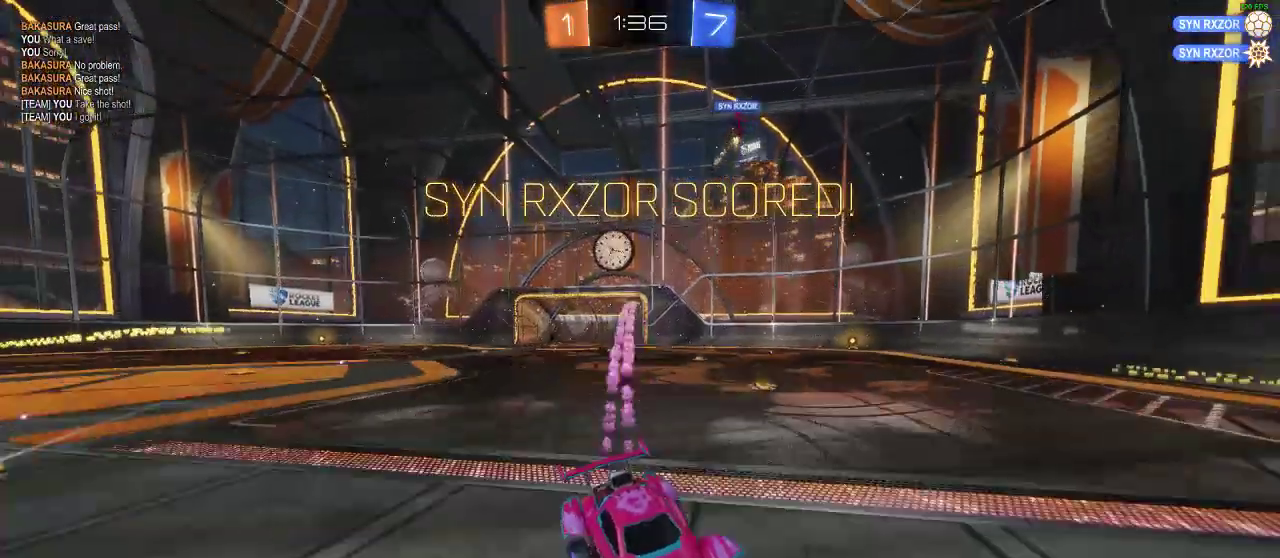
{"dt_ms": 500, "buttons": ["R2"], "left_stick": "center", "right_stick": "center", "events": [[133, "R1", "up"]]}
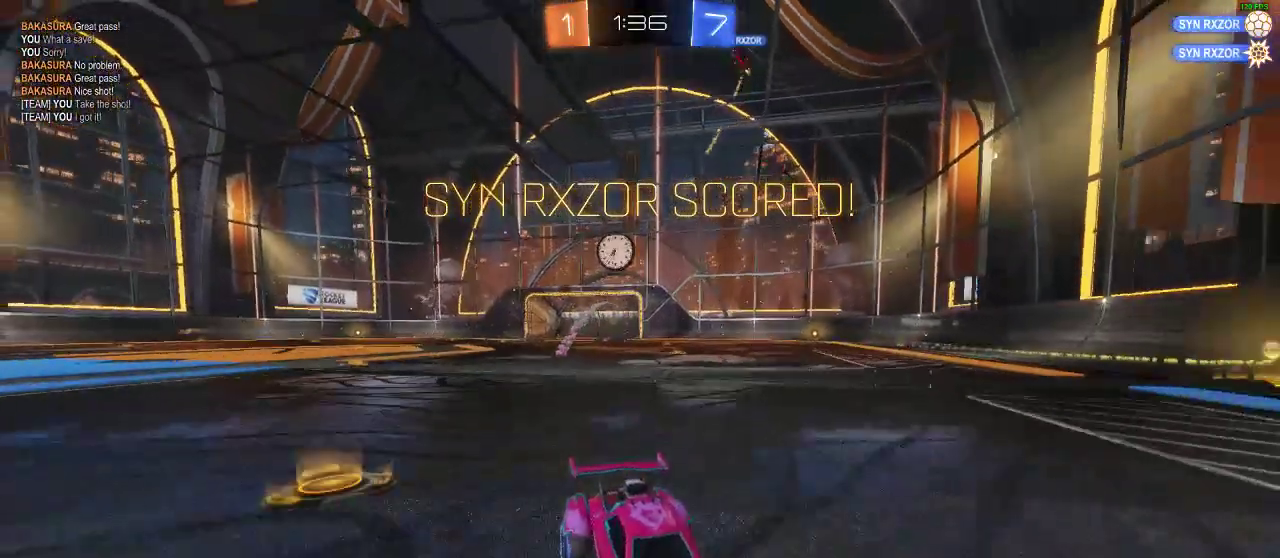
{"dt_ms": 500, "buttons": [], "left_stick": "center", "right_stick": "center", "events": [[83, "A", "down"], [83, "L1", "down"], [83, "left_stick", "up"], [167, "A", "up"], [200, "A", "down"], [250, "L1", "up"], [333, "A", "up"], [333, "R2", "up"], [450, "left_stick", "center"]]}
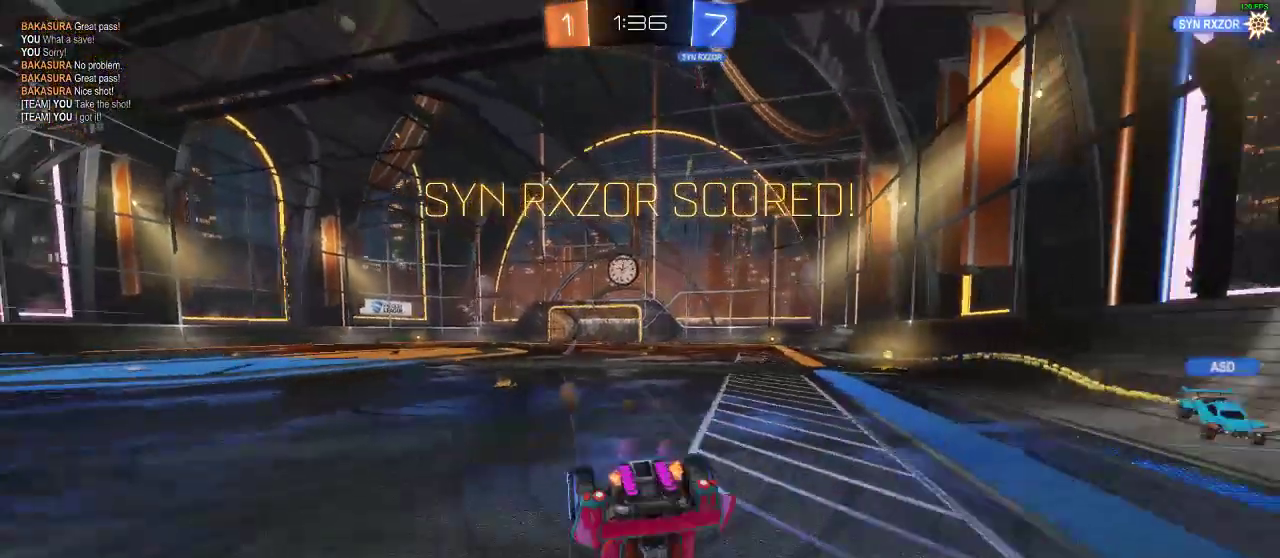
{"dt_ms": 1000, "buttons": [], "left_stick": "center", "right_stick": "center"}
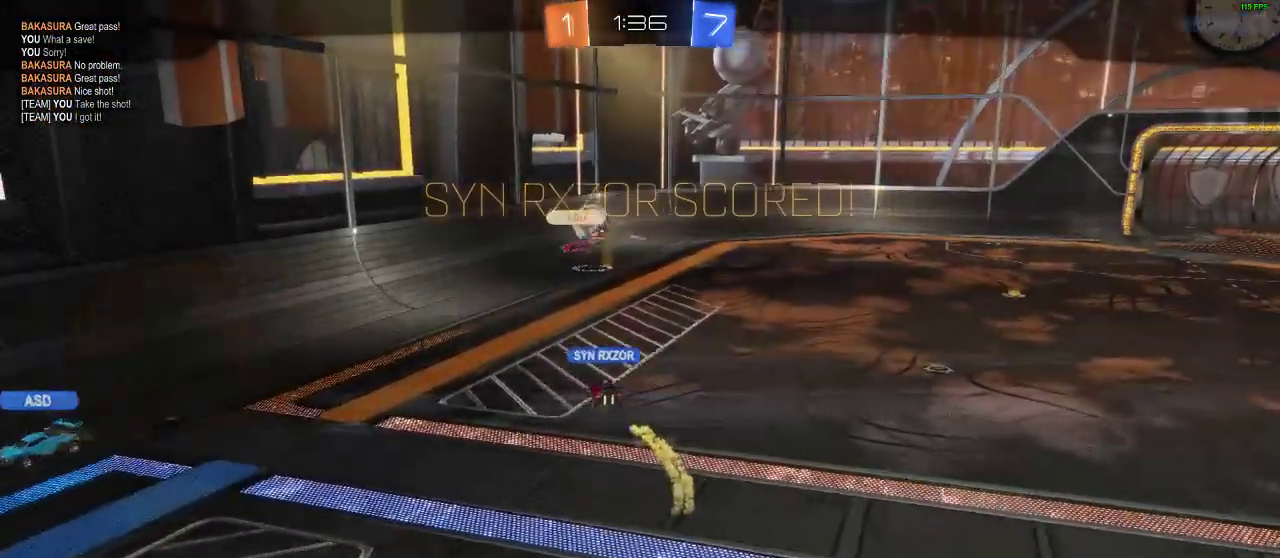
{"dt_ms": 500, "buttons": [], "left_stick": "center", "right_stick": "center", "events": []}
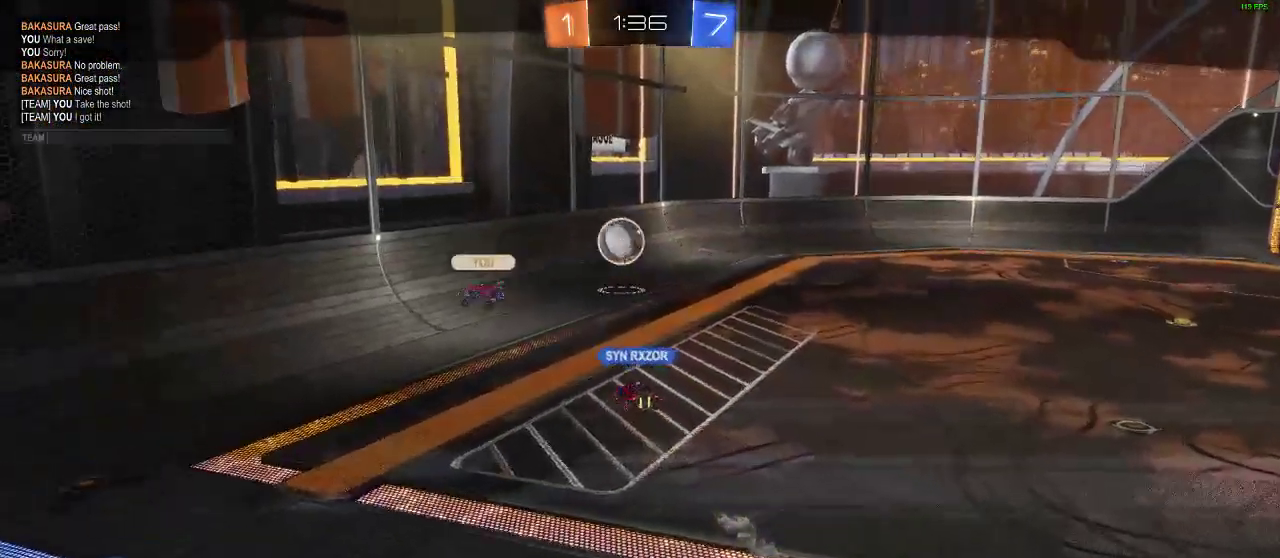
{"dt_ms": 500, "buttons": [], "left_stick": "center", "right_stick": "center", "events": []}
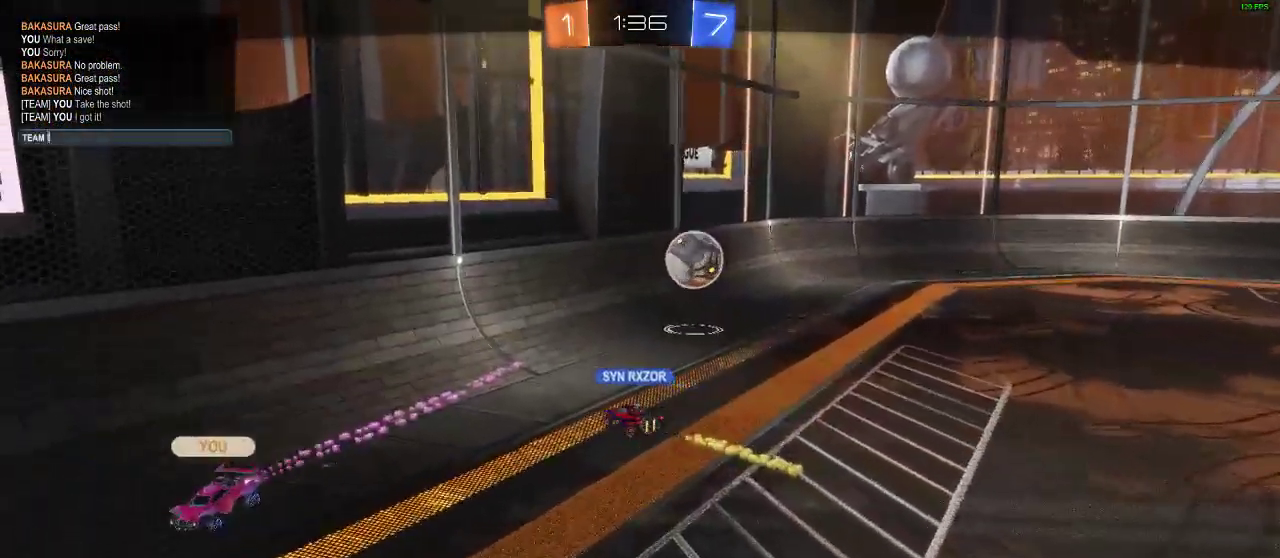
{"dt_ms": 500, "buttons": [], "left_stick": "center", "right_stick": "center", "events": []}
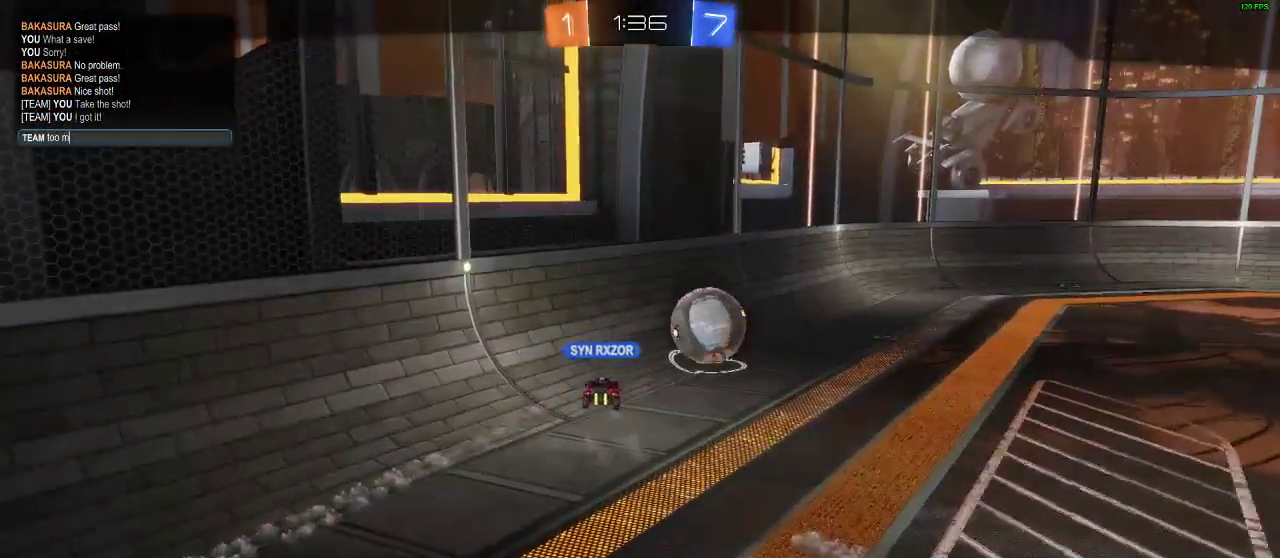
{"dt_ms": 500, "buttons": [], "left_stick": "center", "right_stick": "center", "events": []}
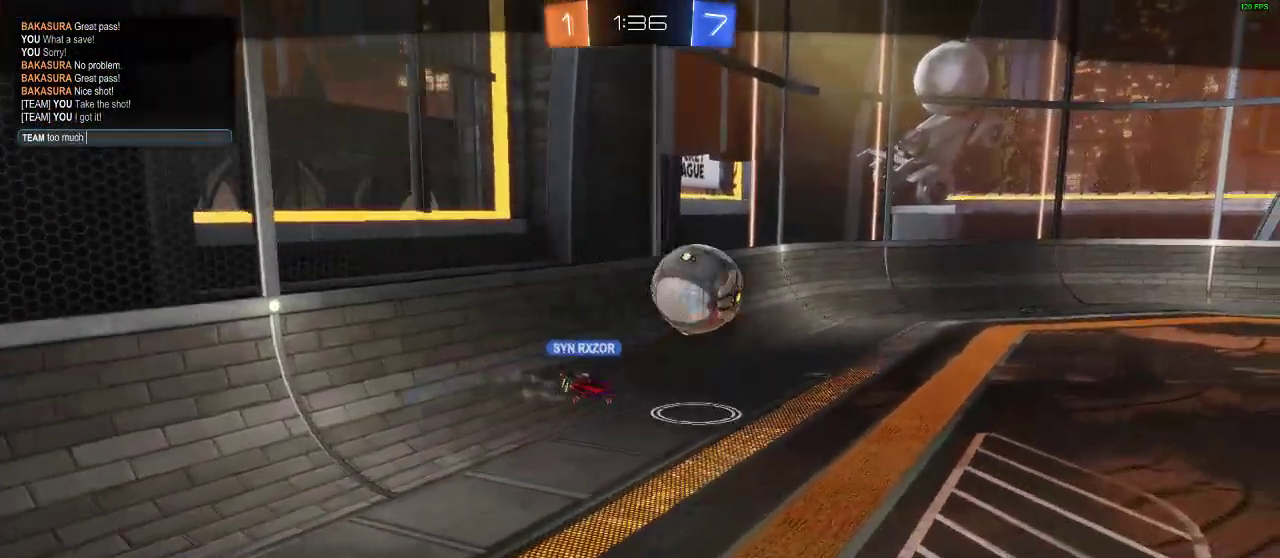
{"dt_ms": 500, "buttons": [], "left_stick": "center", "right_stick": "center", "events": []}
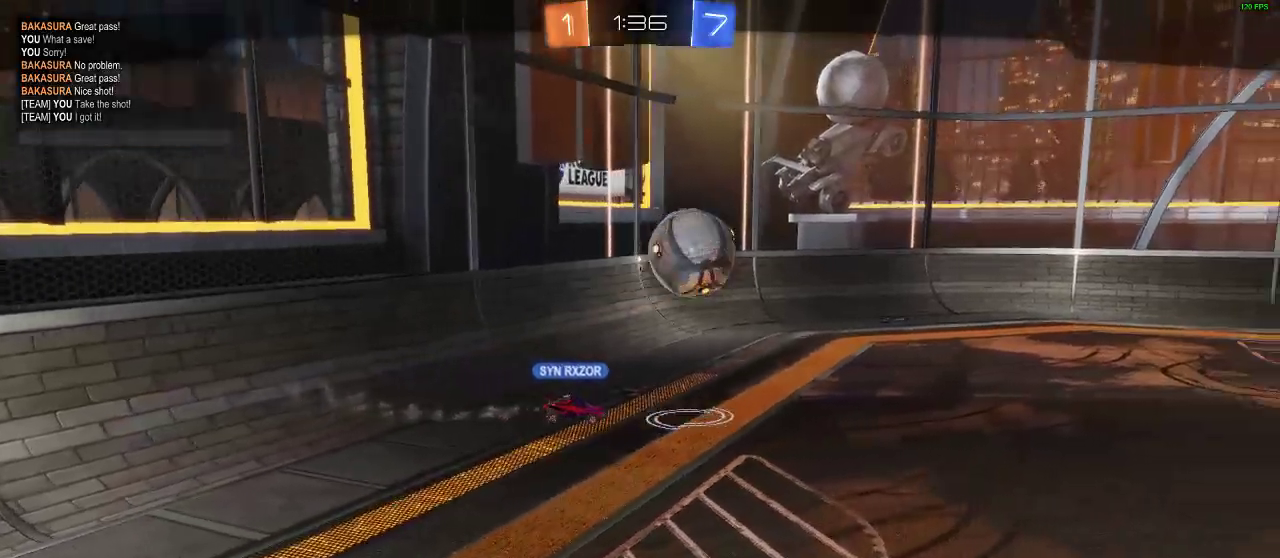
{"dt_ms": 500, "buttons": [], "left_stick": "center", "right_stick": "center", "events": []}